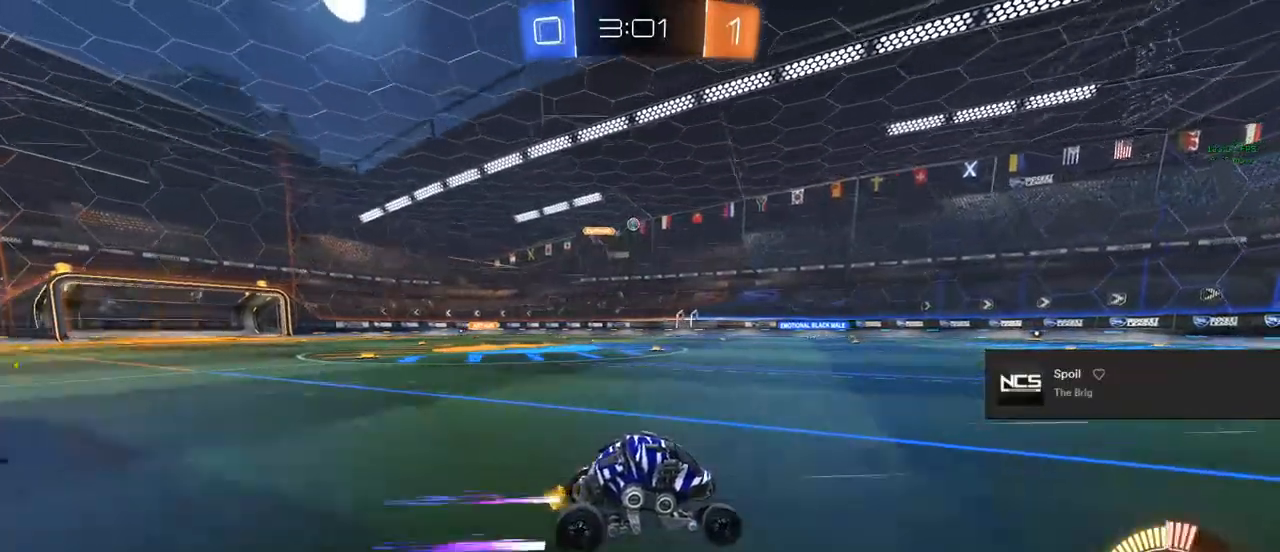
Gameplay with a controller (PlayStation layout); each line is a JSON object with the inputs held at the frame after it. "events" lists button and stick changes between this image and that frame as [ms after this image, input, new state], when the widget could be followed in between.
{"buttons": ["L2"], "left_stick": "left", "right_stick": "center", "events": [[167, "left_stick", "left"], [300, "left_stick", "center"], [433, "L2", "down"], [433, "left_stick", "left"]]}
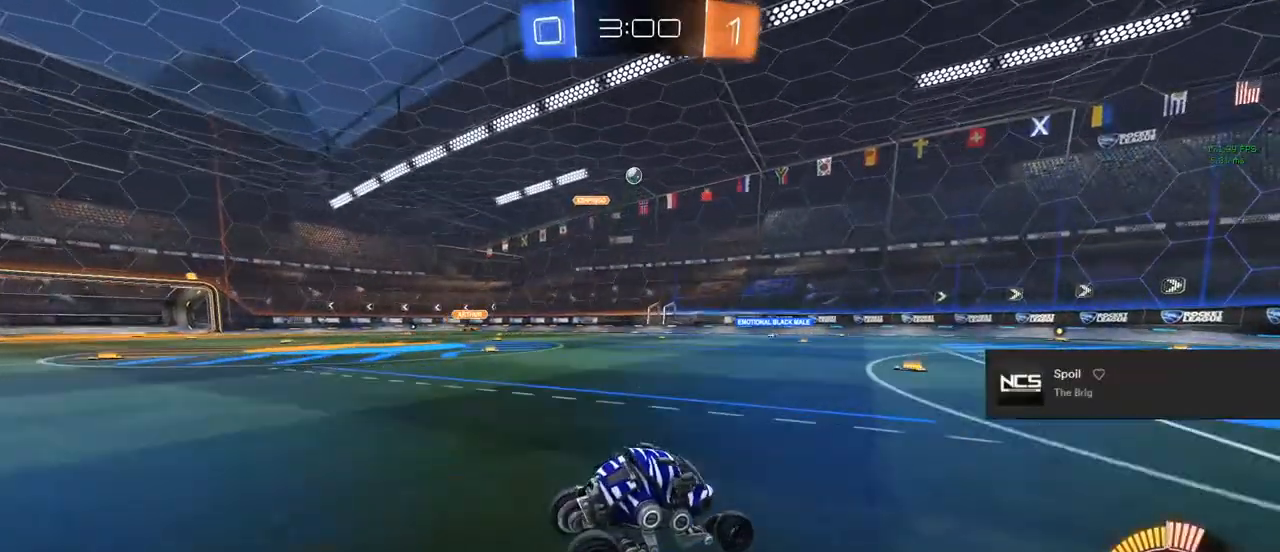
{"buttons": ["R2"], "left_stick": "center", "right_stick": "center", "events": [[100, "L2", "up"], [100, "R2", "down"], [100, "left_stick", "center"], [183, "left_stick", "right"], [383, "left_stick", "center"]]}
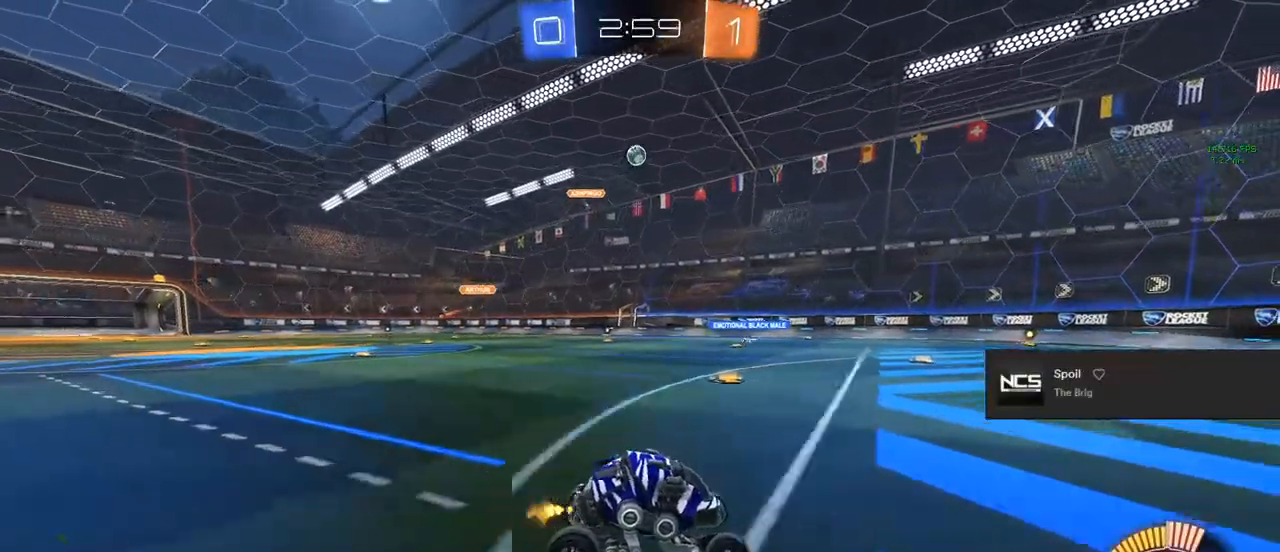
{"buttons": ["R2"], "left_stick": "left", "right_stick": "center", "events": [[333, "left_stick", "left"]]}
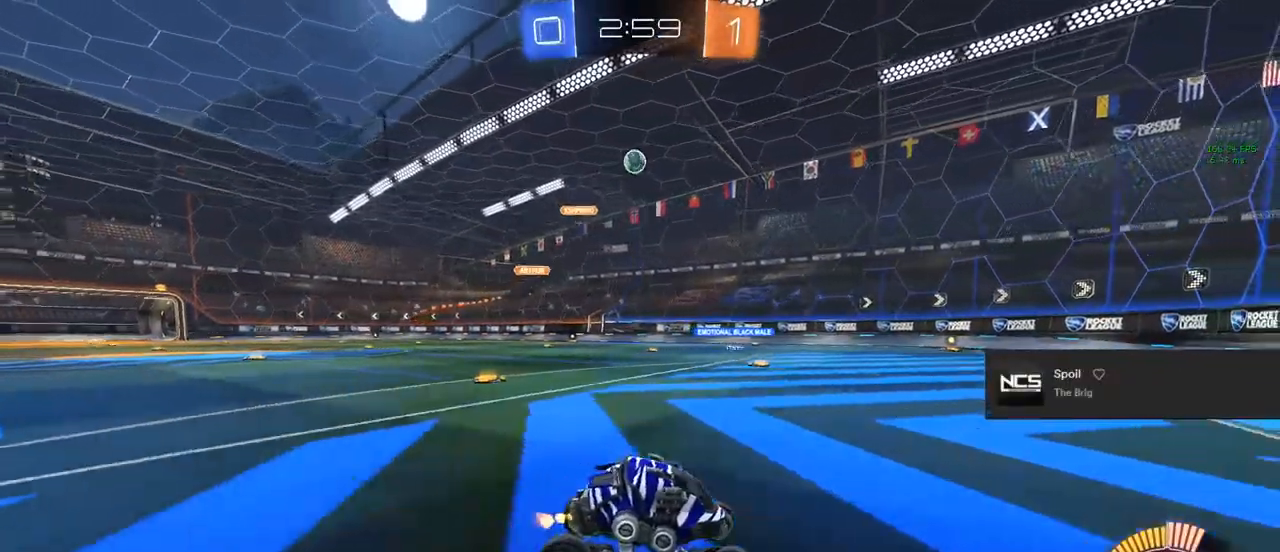
{"buttons": ["R2"], "left_stick": "center", "right_stick": "center", "events": [[50, "left_stick", "center"], [383, "left_stick", "up-left"], [500, "left_stick", "center"]]}
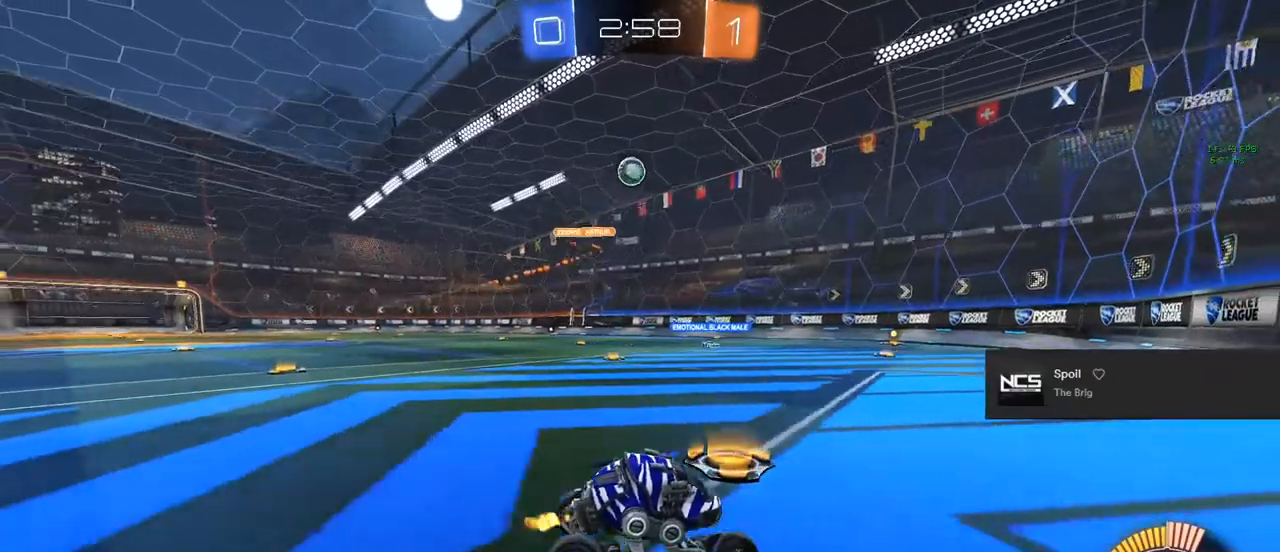
{"buttons": [], "left_stick": "center", "right_stick": "center", "events": [[150, "left_stick", "left"], [267, "left_stick", "center"], [333, "R2", "up"]]}
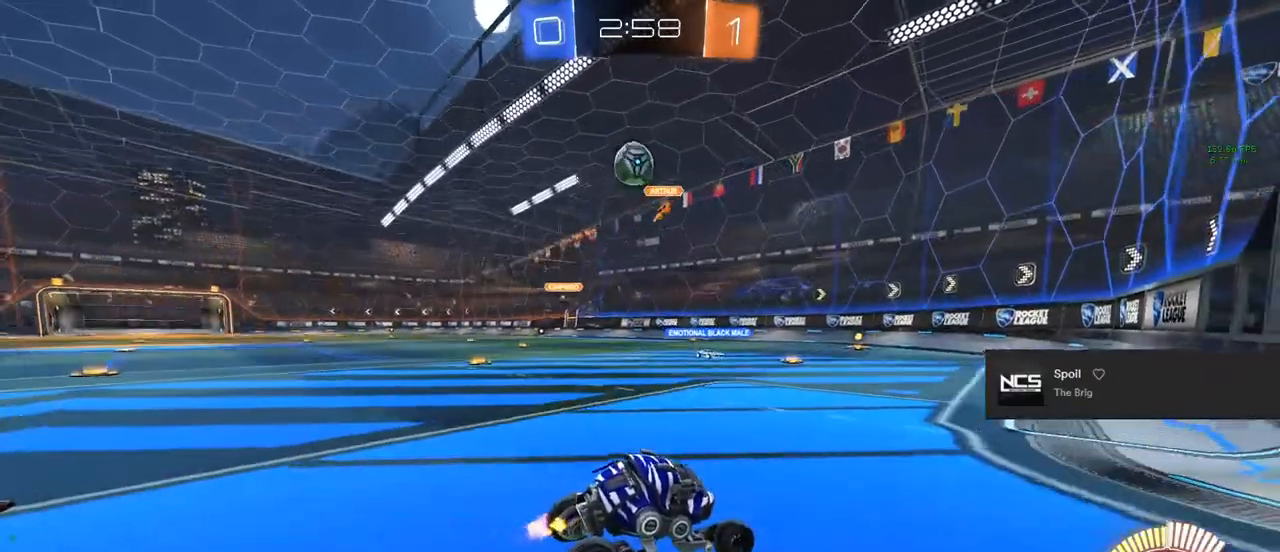
{"buttons": ["L2"], "left_stick": "down-left", "right_stick": "center", "events": [[183, "L2", "down"], [250, "left_stick", "left"], [400, "left_stick", "center"], [500, "left_stick", "down-left"]]}
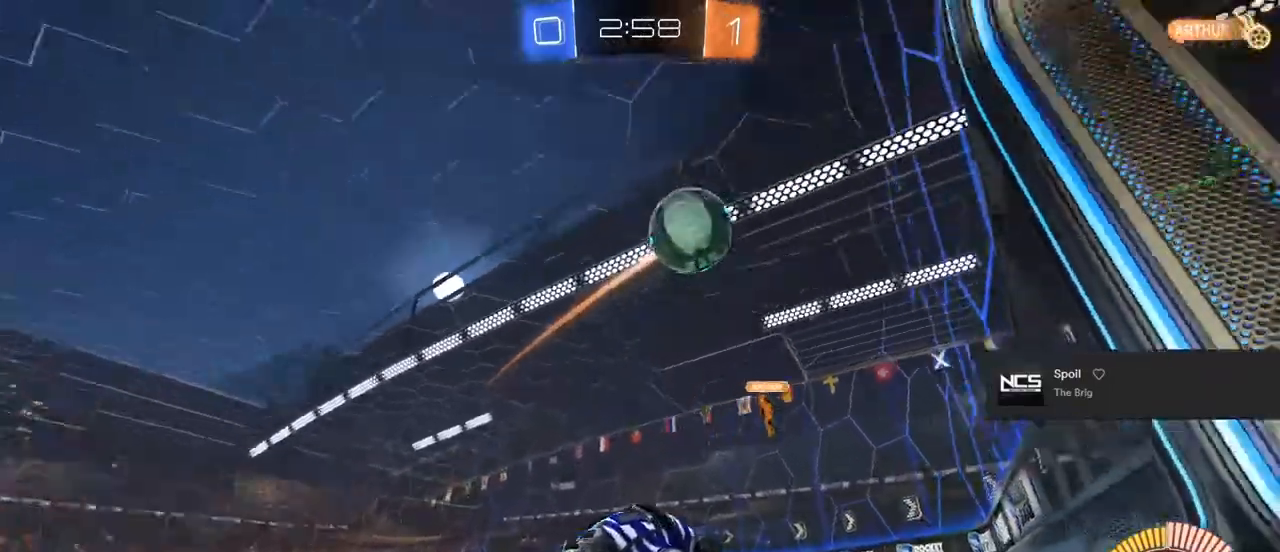
{"buttons": ["L2"], "left_stick": "center", "right_stick": "center", "events": [[283, "left_stick", "center"]]}
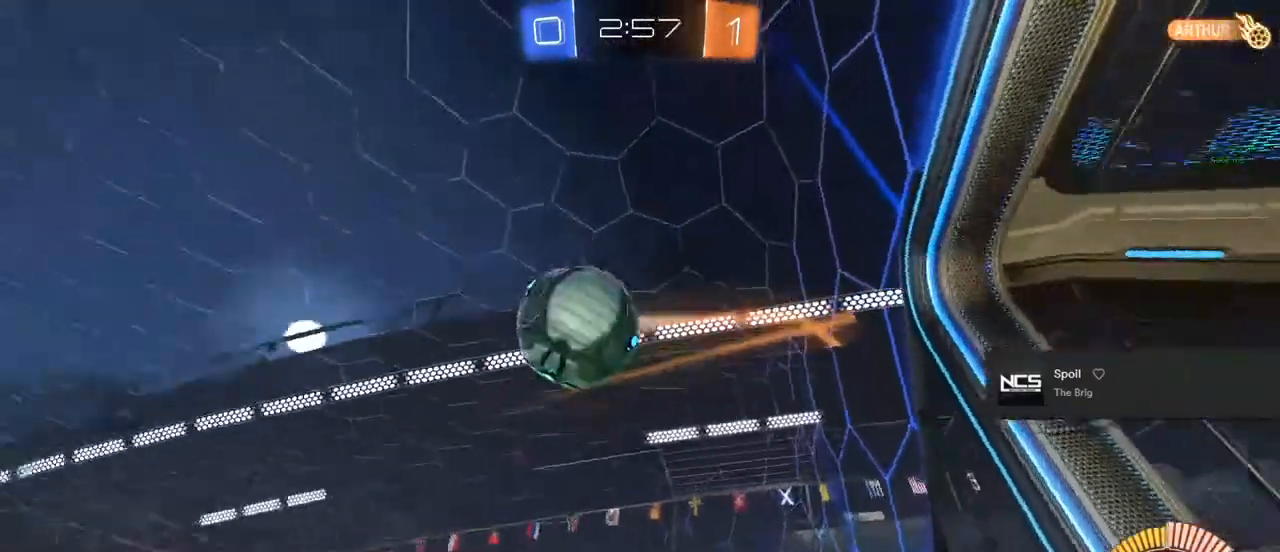
{"buttons": ["L2"], "left_stick": "center", "right_stick": "center", "events": [[17, "left_stick", "down-left"], [133, "left_stick", "center"]]}
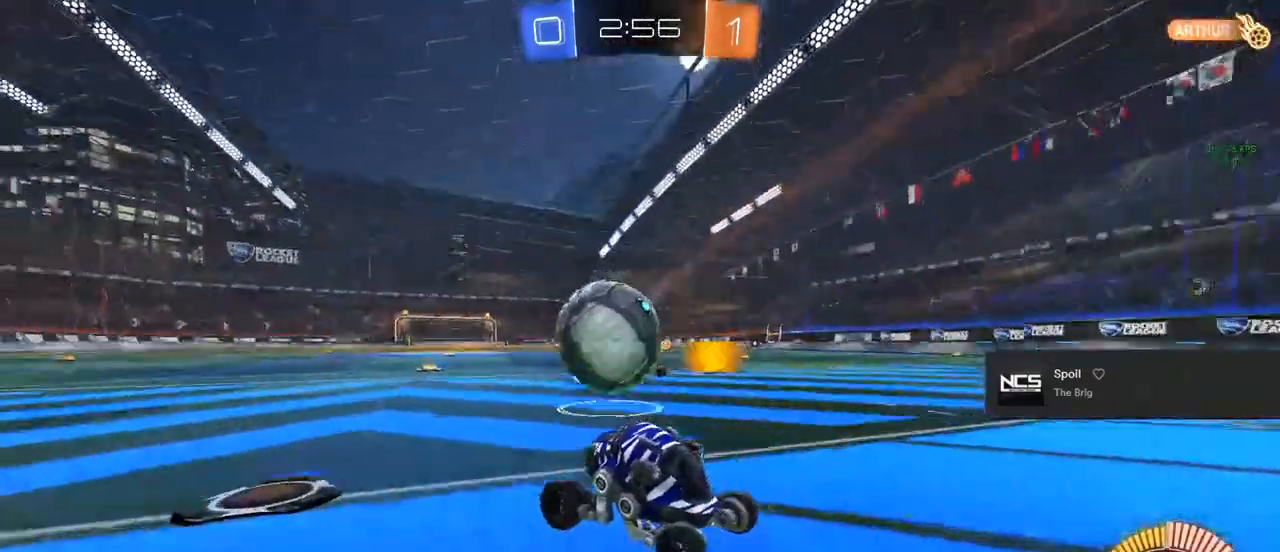
{"buttons": [], "left_stick": "down-left", "right_stick": "center", "events": [[200, "CROSS", "down"], [200, "L2", "up"], [200, "left_stick", "down"], [283, "CROSS", "up"], [283, "left_stick", "down-left"]]}
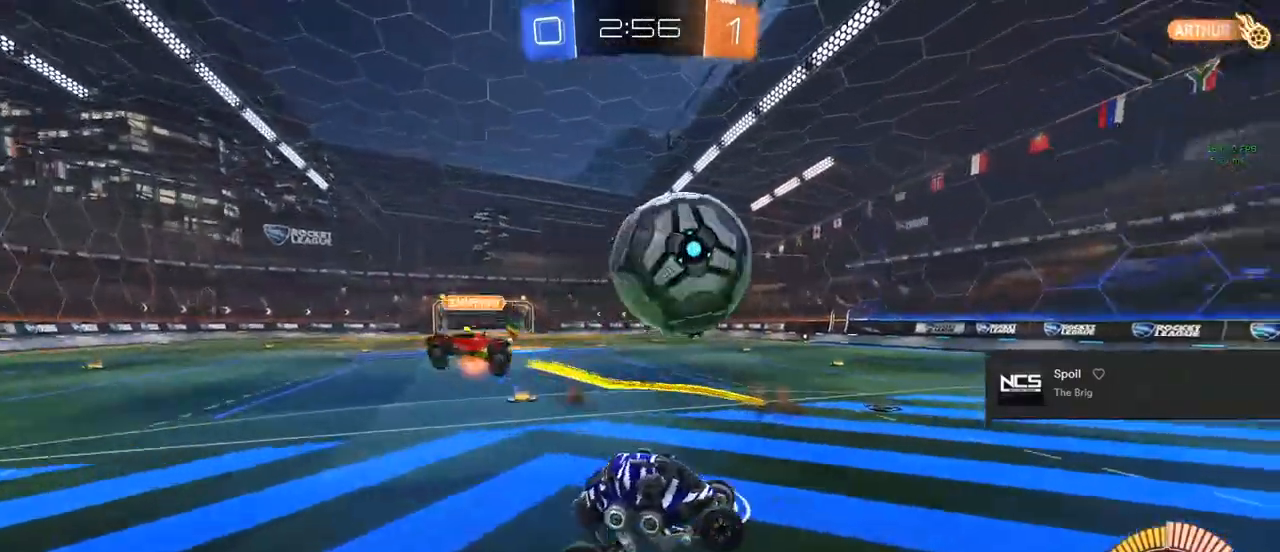
{"buttons": ["L1"], "left_stick": "down-left", "right_stick": "center", "events": [[250, "L1", "down"]]}
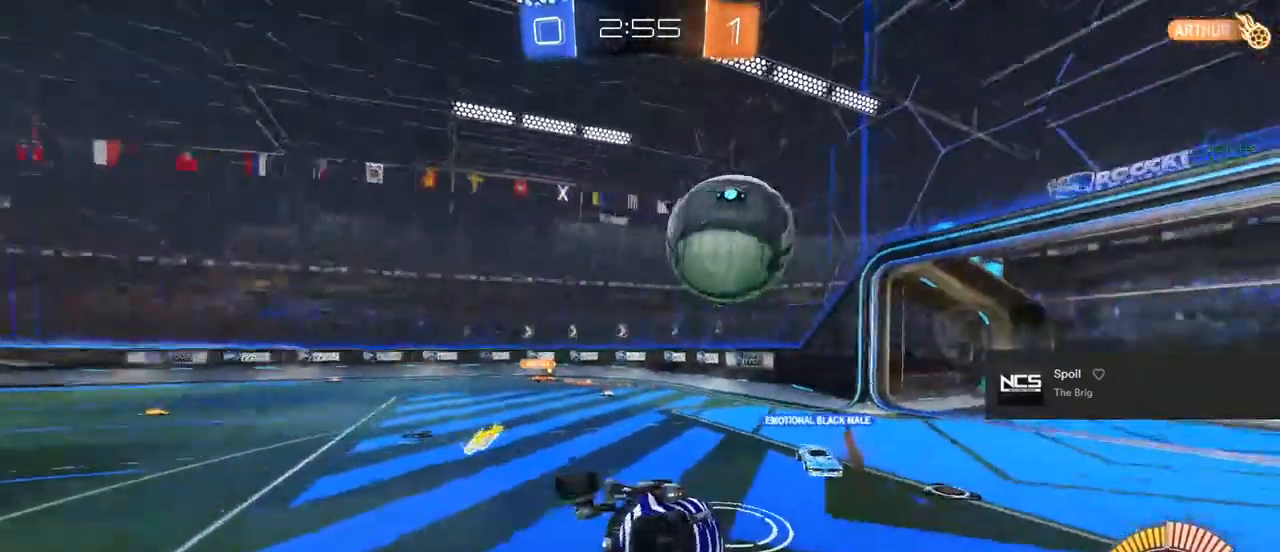
{"buttons": ["R2"], "left_stick": "left", "right_stick": "center", "events": [[50, "left_stick", "center"], [83, "R2", "down"], [167, "L1", "up"], [400, "left_stick", "left"]]}
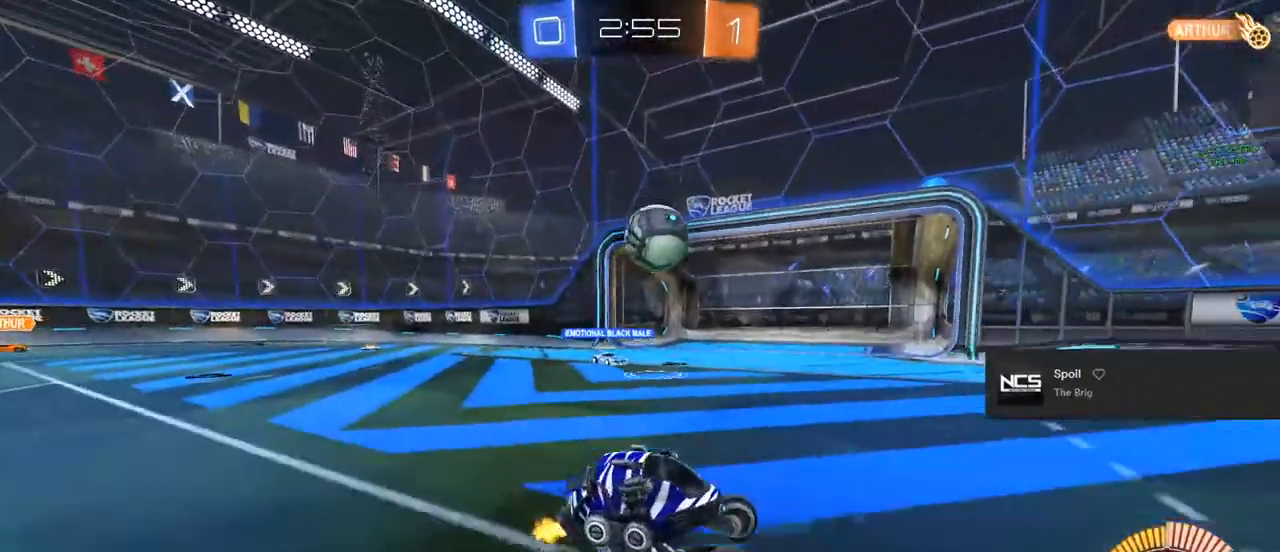
{"buttons": ["R2"], "left_stick": "left", "right_stick": "center", "events": []}
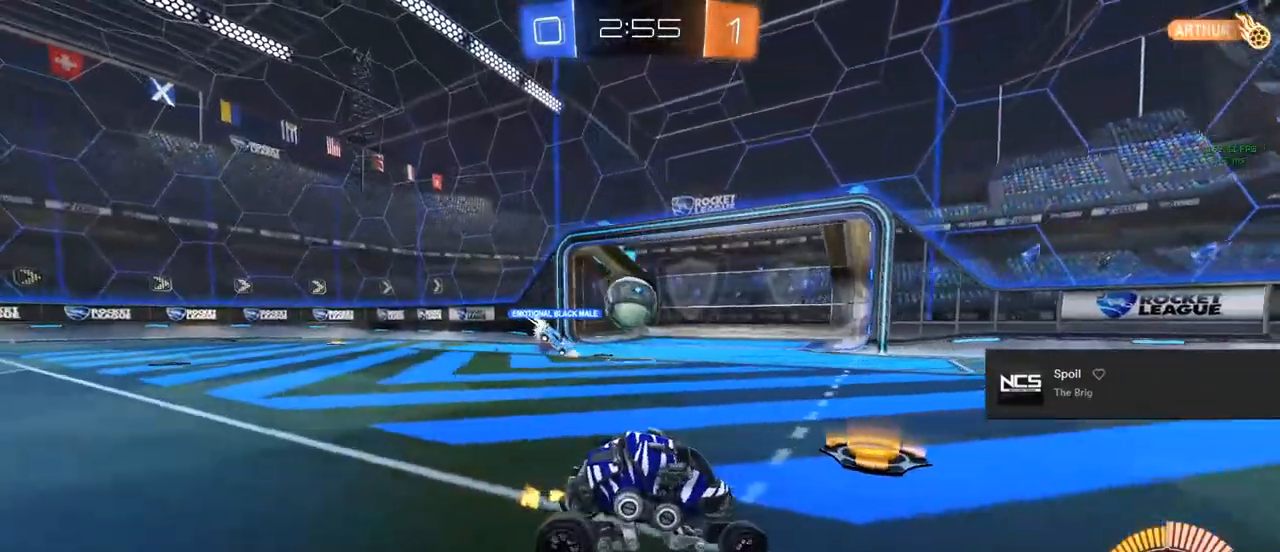
{"buttons": ["CIRCLE", "R2"], "left_stick": "center", "right_stick": "center", "events": [[217, "CIRCLE", "down"], [433, "left_stick", "center"]]}
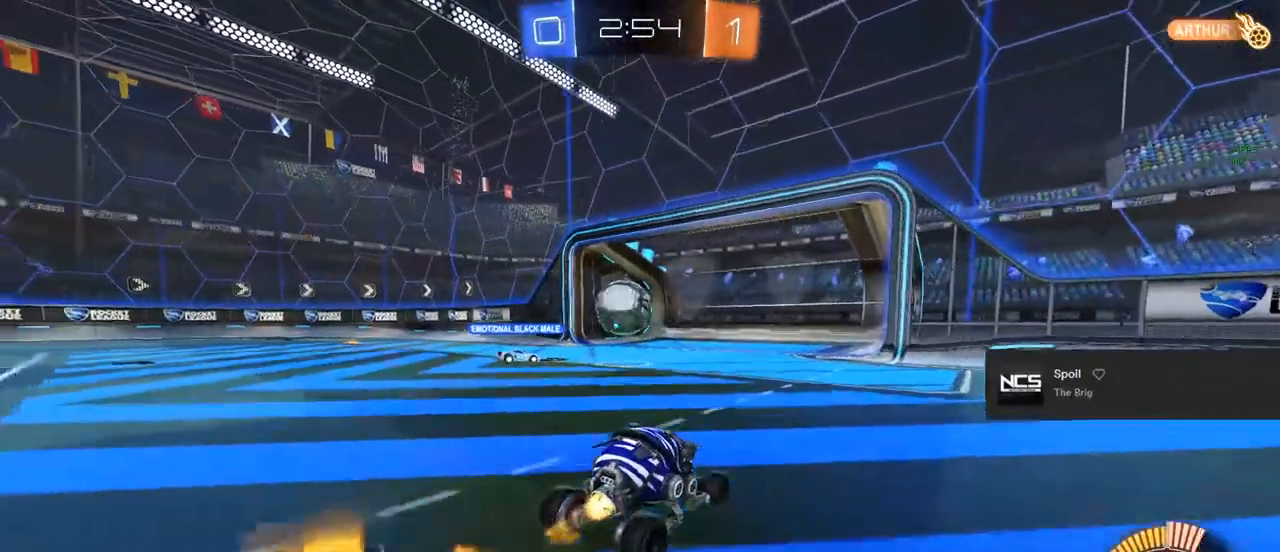
{"buttons": ["R2"], "left_stick": "left", "right_stick": "center", "events": [[250, "CIRCLE", "up"], [283, "left_stick", "left"], [367, "TRIANGLE", "down"], [483, "TRIANGLE", "up"]]}
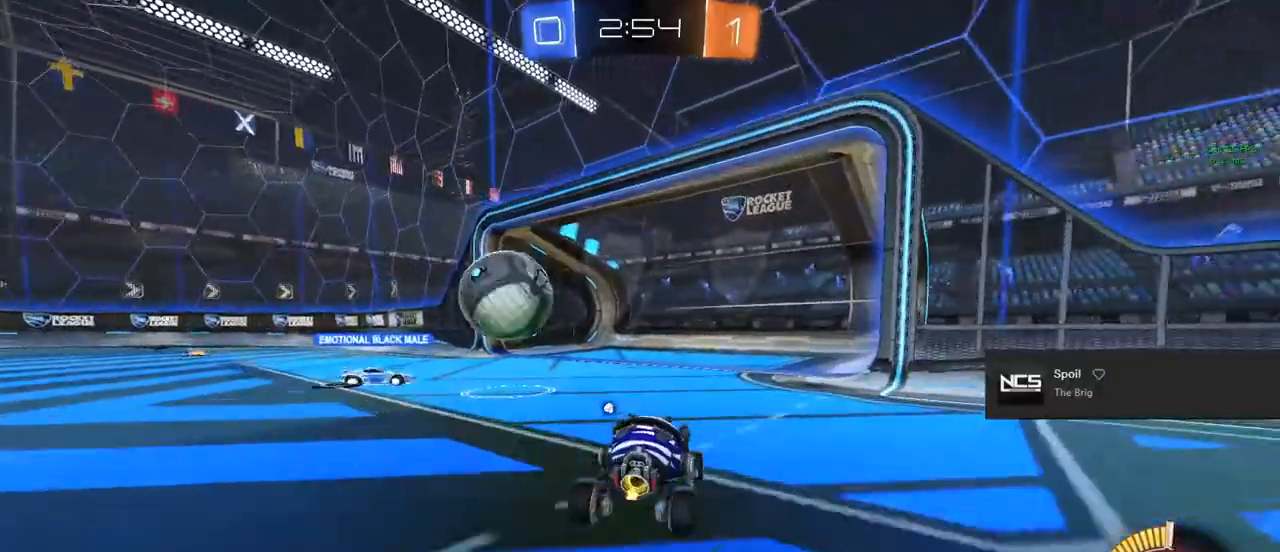
{"buttons": ["CROSS", "R2"], "left_stick": "up-left", "right_stick": "center", "events": [[183, "left_stick", "center"], [233, "CROSS", "down"], [233, "left_stick", "up-left"]]}
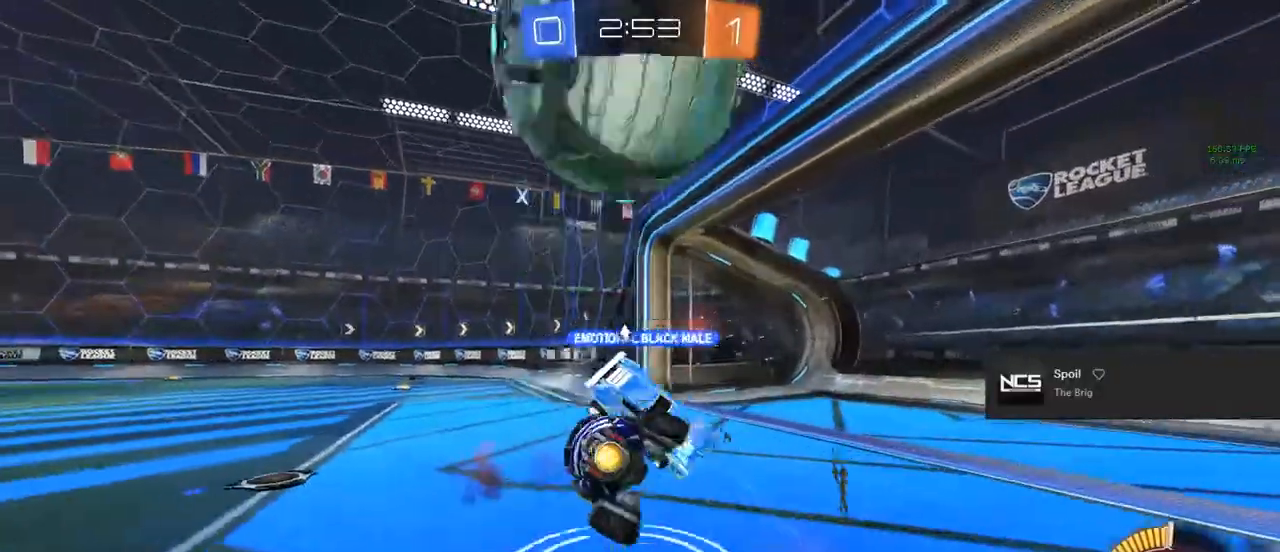
{"buttons": ["TRIANGLE", "R1"], "left_stick": "center", "right_stick": "center", "events": [[33, "CROSS", "up"], [200, "R2", "up"], [367, "TRIANGLE", "down"], [383, "R1", "down"], [383, "left_stick", "center"]]}
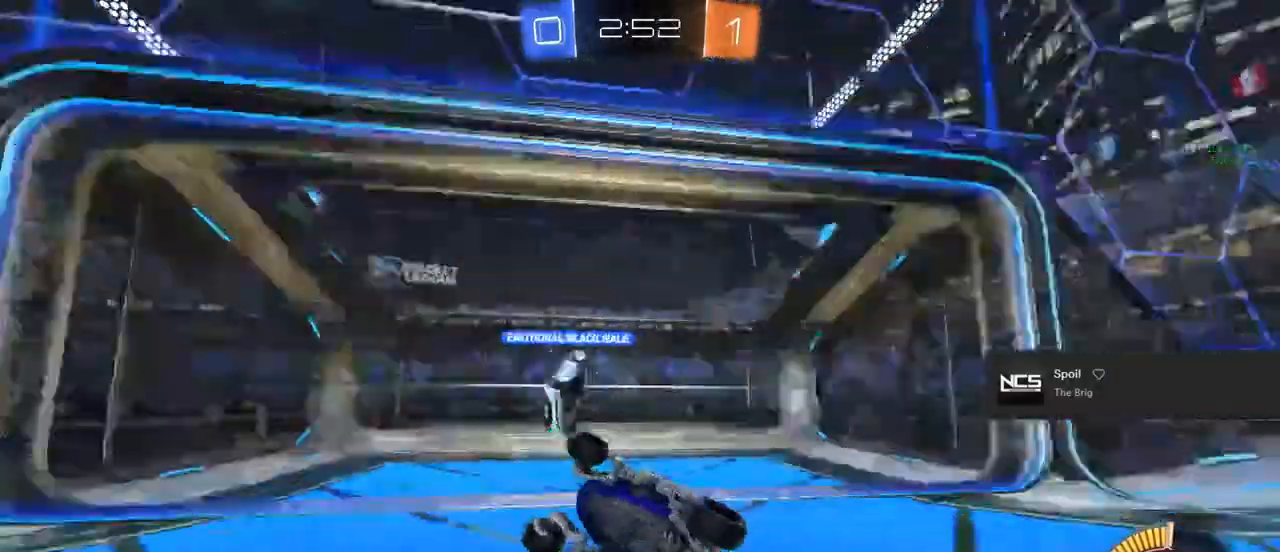
{"buttons": ["R1", "R2"], "left_stick": "right", "right_stick": "center", "events": [[67, "TRIANGLE", "up"], [133, "R1", "up"], [233, "left_stick", "right"], [333, "R2", "down"], [483, "R1", "down"]]}
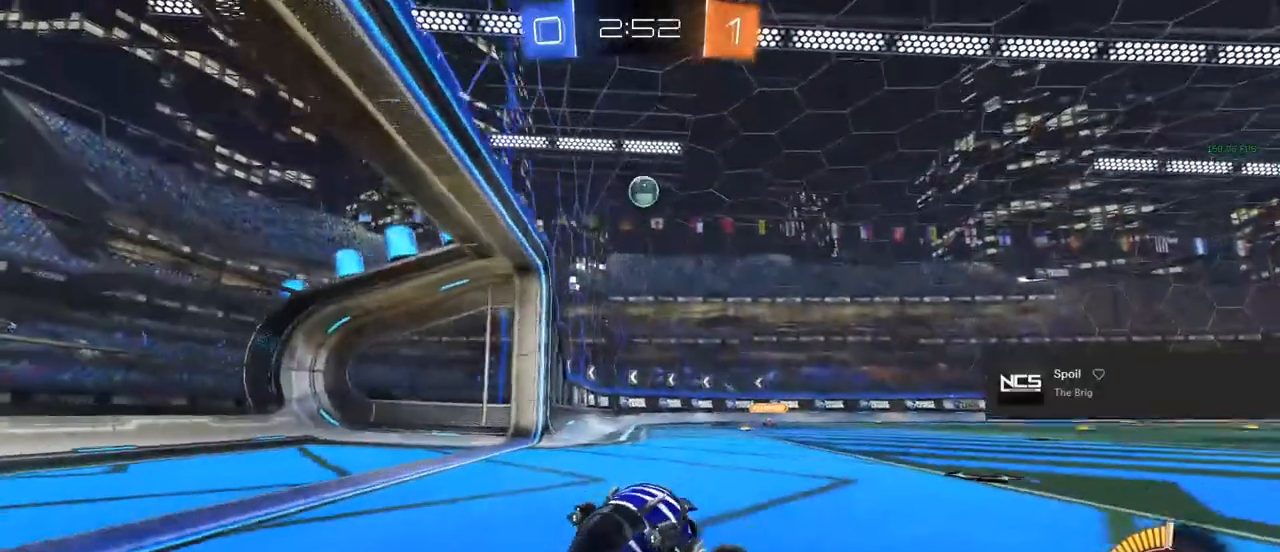
{"buttons": ["SQUARE", "R2"], "left_stick": "right", "right_stick": "center", "events": [[133, "R1", "up"], [133, "TRIANGLE", "down"], [217, "TRIANGLE", "up"], [267, "TRIANGLE", "down"], [350, "TRIANGLE", "up"], [383, "SQUARE", "down"]]}
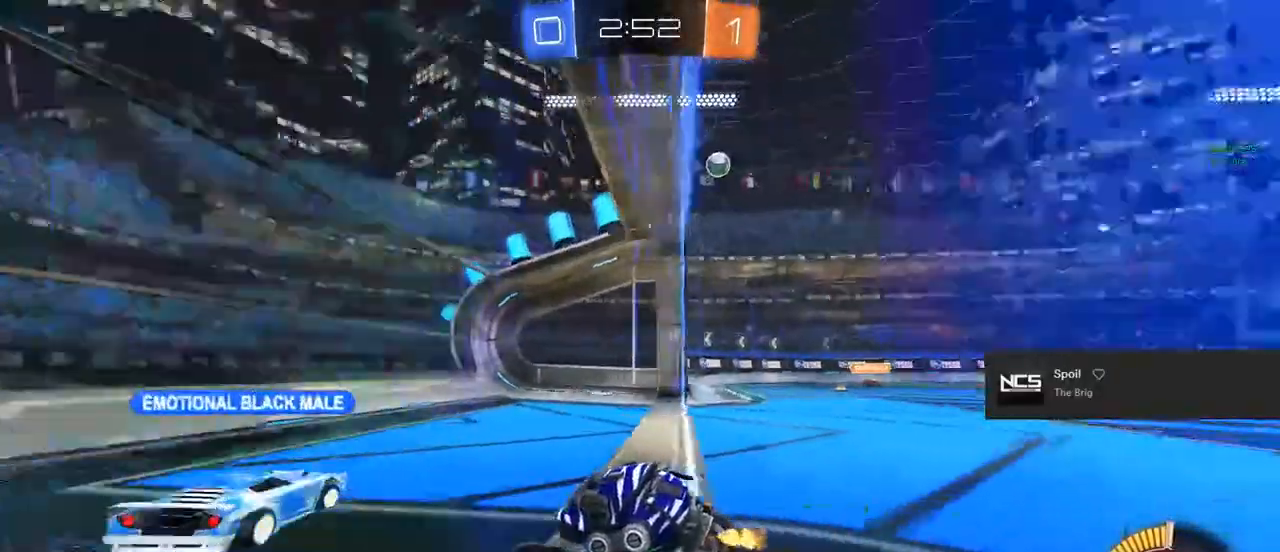
{"buttons": ["R2"], "left_stick": "right", "right_stick": "center", "events": [[83, "SQUARE", "up"]]}
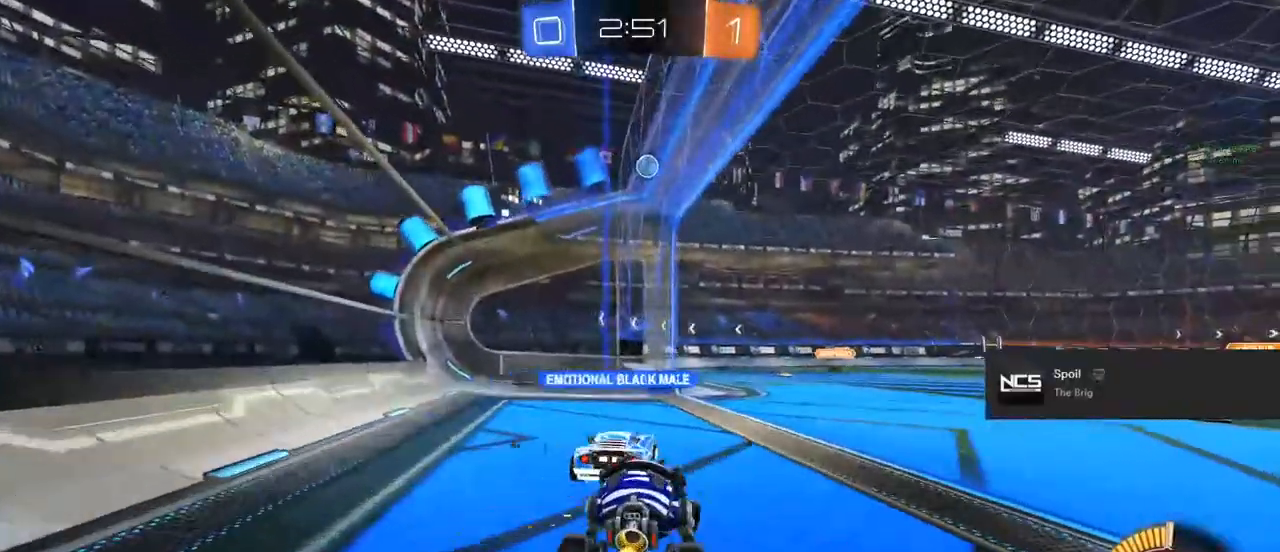
{"buttons": ["R2"], "left_stick": "center", "right_stick": "center", "events": [[233, "left_stick", "center"], [350, "TRIANGLE", "down"], [417, "TRIANGLE", "up"]]}
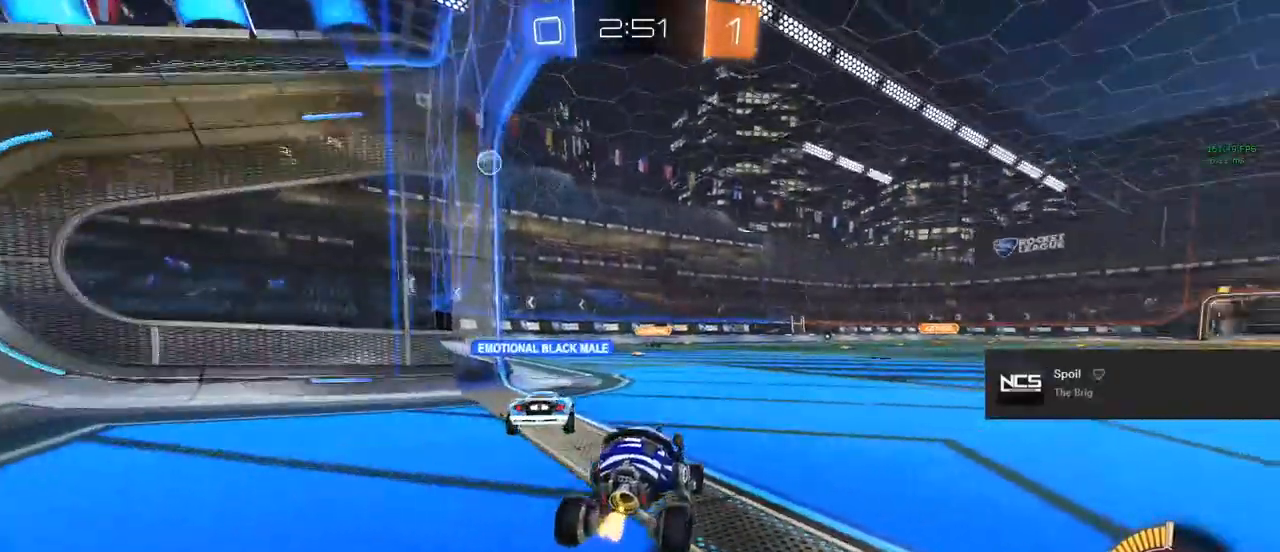
{"buttons": [], "left_stick": "center", "right_stick": "center", "events": [[17, "TRIANGLE", "down"], [133, "TRIANGLE", "up"], [217, "L2", "down"], [217, "R2", "up"], [450, "L2", "up"]]}
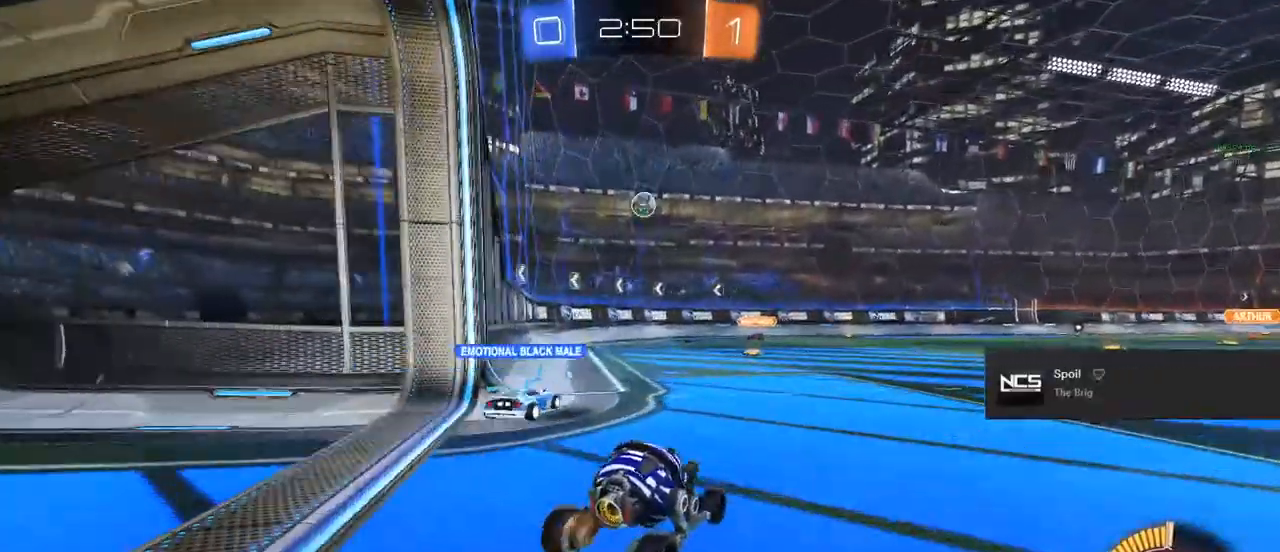
{"buttons": ["R2"], "left_stick": "left", "right_stick": "center", "events": [[167, "R2", "down"], [167, "left_stick", "up-left"], [233, "left_stick", "center"], [383, "left_stick", "left"]]}
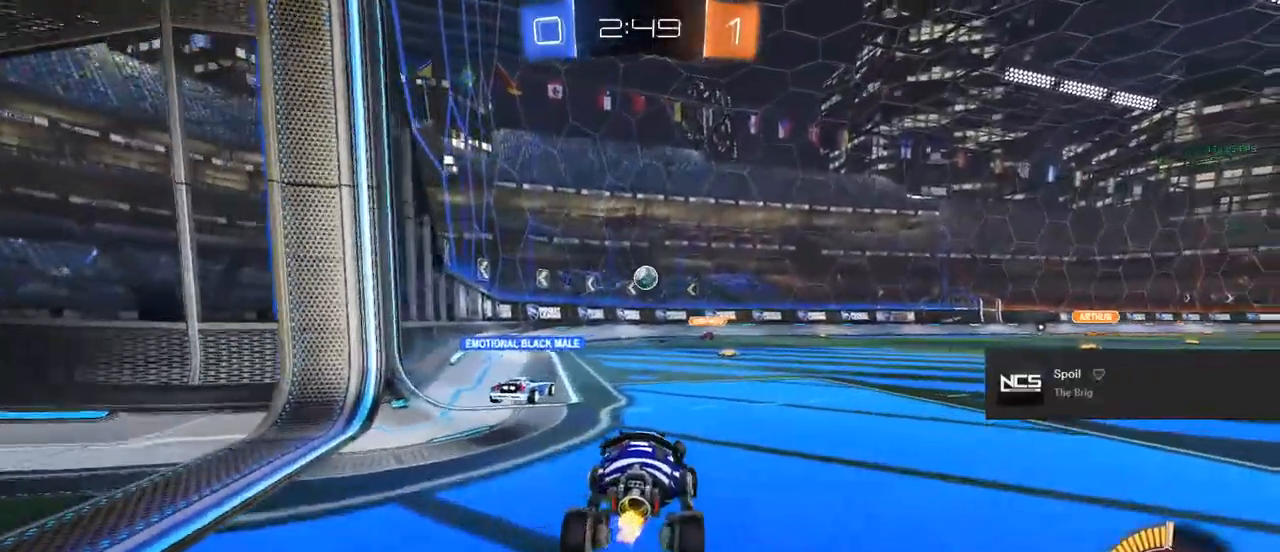
{"buttons": ["R2"], "left_stick": "center", "right_stick": "center", "events": [[50, "left_stick", "center"], [317, "left_stick", "right"], [383, "left_stick", "center"]]}
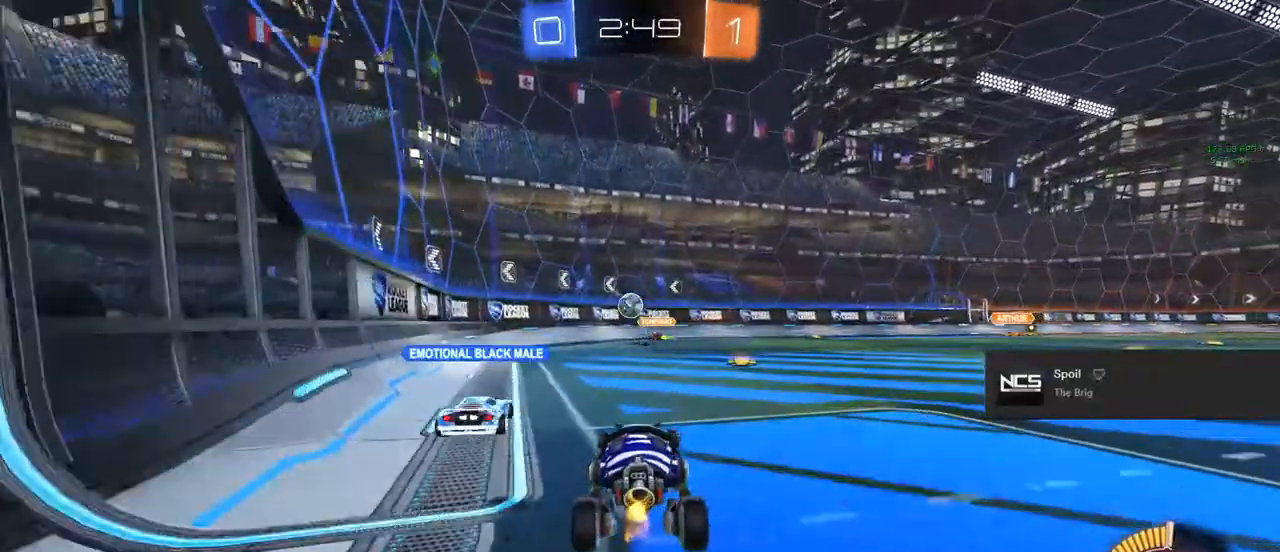
{"buttons": ["L2"], "left_stick": "center", "right_stick": "center", "events": [[17, "R2", "up"], [167, "L2", "down"]]}
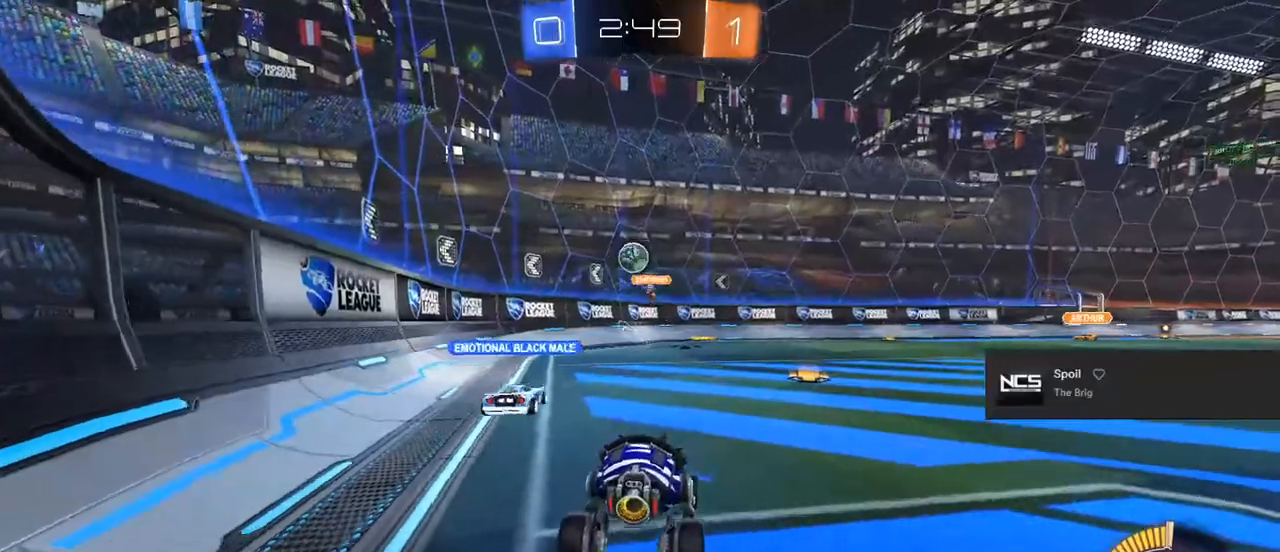
{"buttons": ["L2"], "left_stick": "center", "right_stick": "center", "events": []}
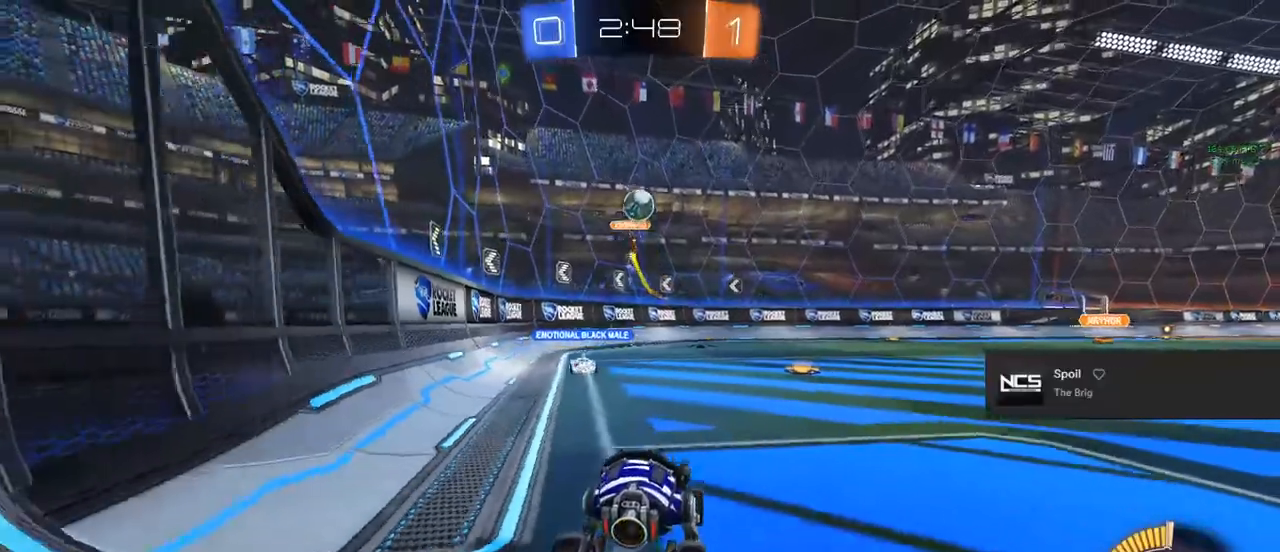
{"buttons": [], "left_stick": "center", "right_stick": "center", "events": [[483, "L2", "up"]]}
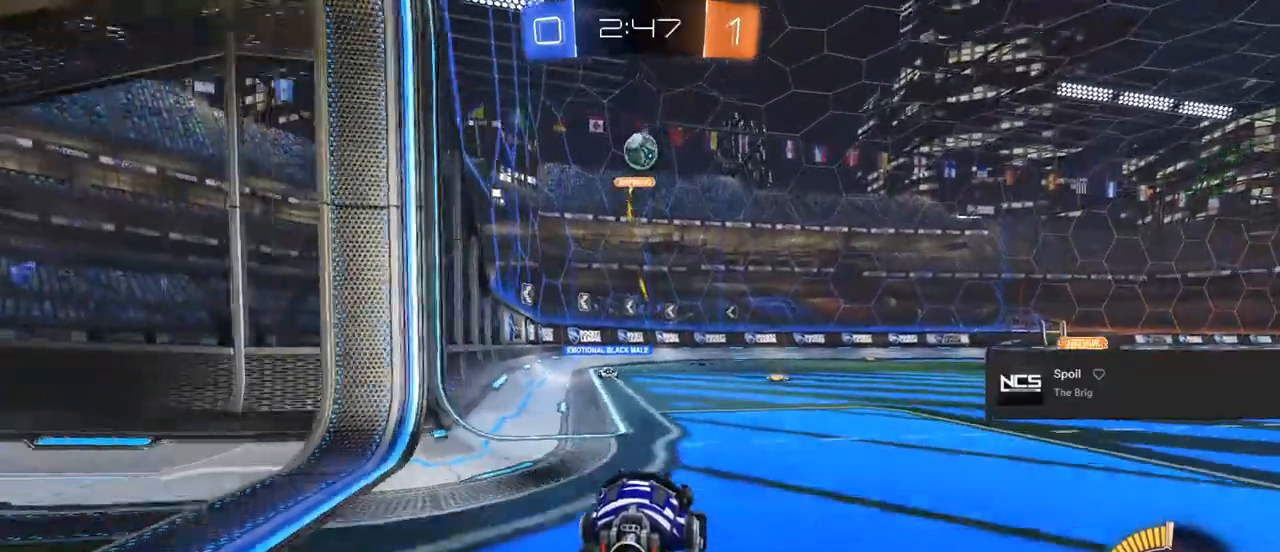
{"buttons": ["CROSS", "R2"], "left_stick": "down", "right_stick": "center", "events": [[133, "left_stick", "down-right"], [150, "CIRCLE", "down"], [150, "CROSS", "down"], [183, "L2", "down"], [250, "L2", "up"], [350, "CIRCLE", "up"], [350, "CROSS", "up"], [350, "left_stick", "center"], [433, "CROSS", "down"], [433, "R2", "down"], [467, "left_stick", "down"]]}
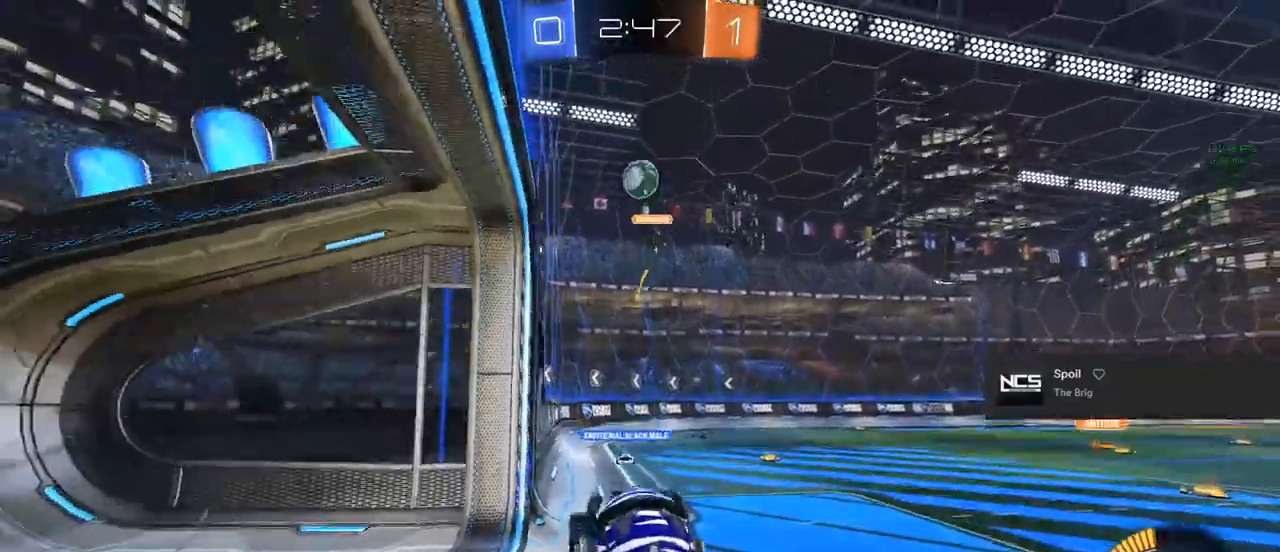
{"buttons": ["CIRCLE", "L1", "R2"], "left_stick": "down", "right_stick": "center", "events": [[33, "CROSS", "up"], [33, "L1", "down"], [283, "CIRCLE", "down"], [383, "left_stick", "up"], [467, "left_stick", "down"]]}
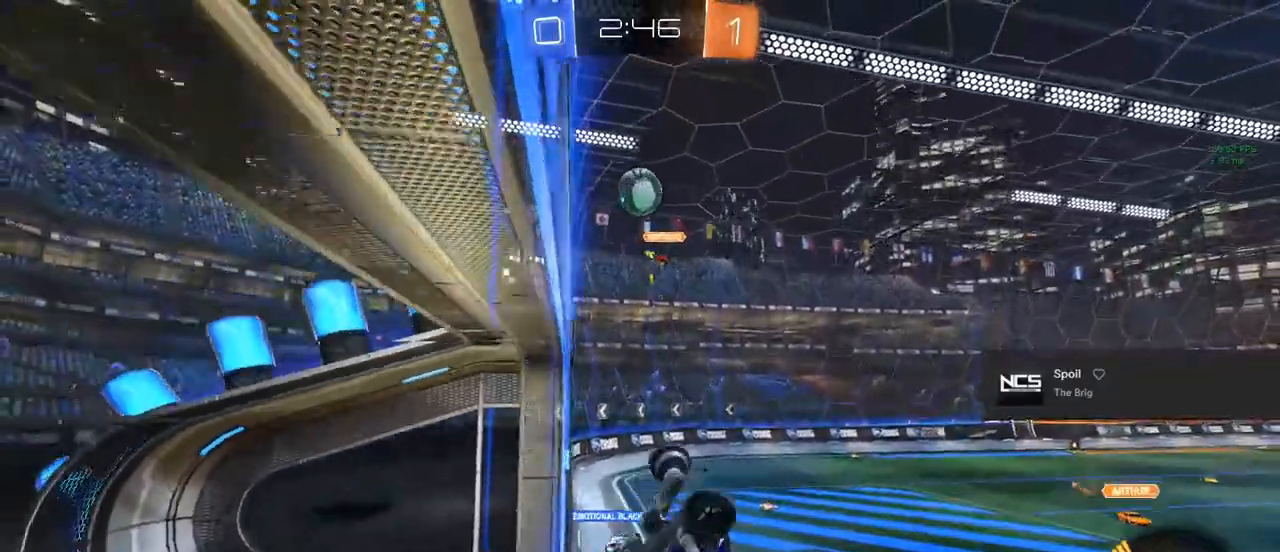
{"buttons": ["L1", "R2"], "left_stick": "up-left", "right_stick": "center", "events": [[233, "left_stick", "down-left"], [300, "CIRCLE", "up"], [350, "left_stick", "left"], [450, "left_stick", "up-left"]]}